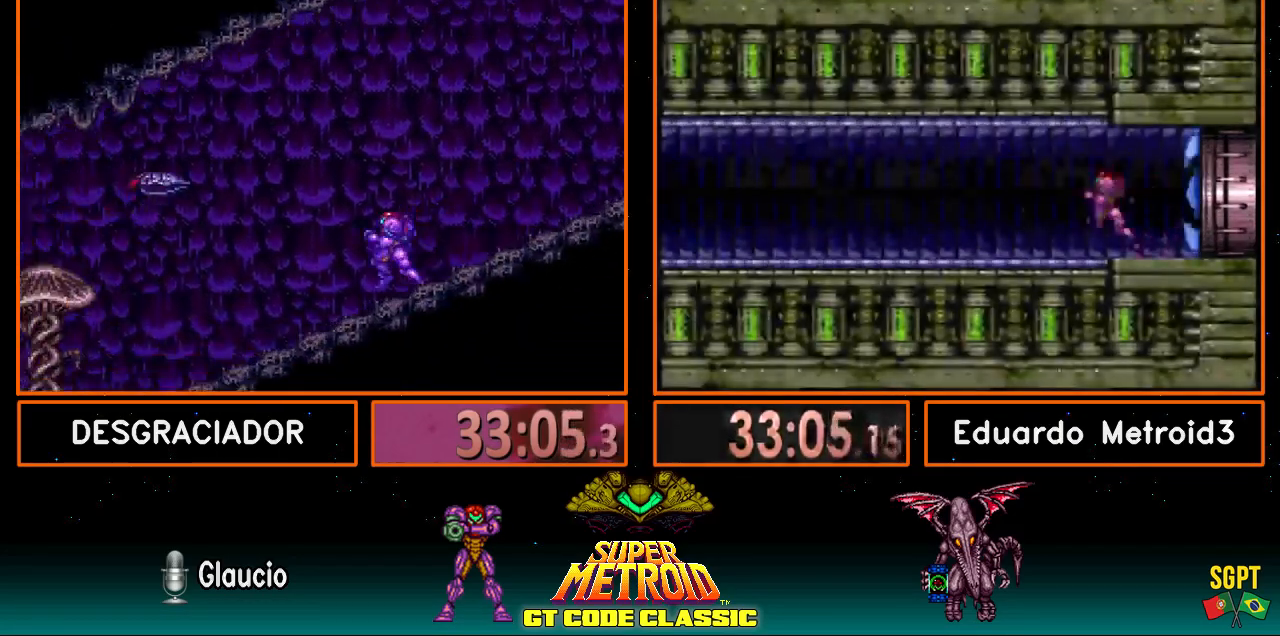
Gameplay with a controller (Nintendo layout); each line is a JSON object with the inputs held at the frame after it. "events" lists button and stick changes between this image and that frame as [ms after this image, input, new state], when the widget could be followed in between. Not read: L3 R3.
{"buttons": ["B", "DPAD_LEFT"], "events": []}
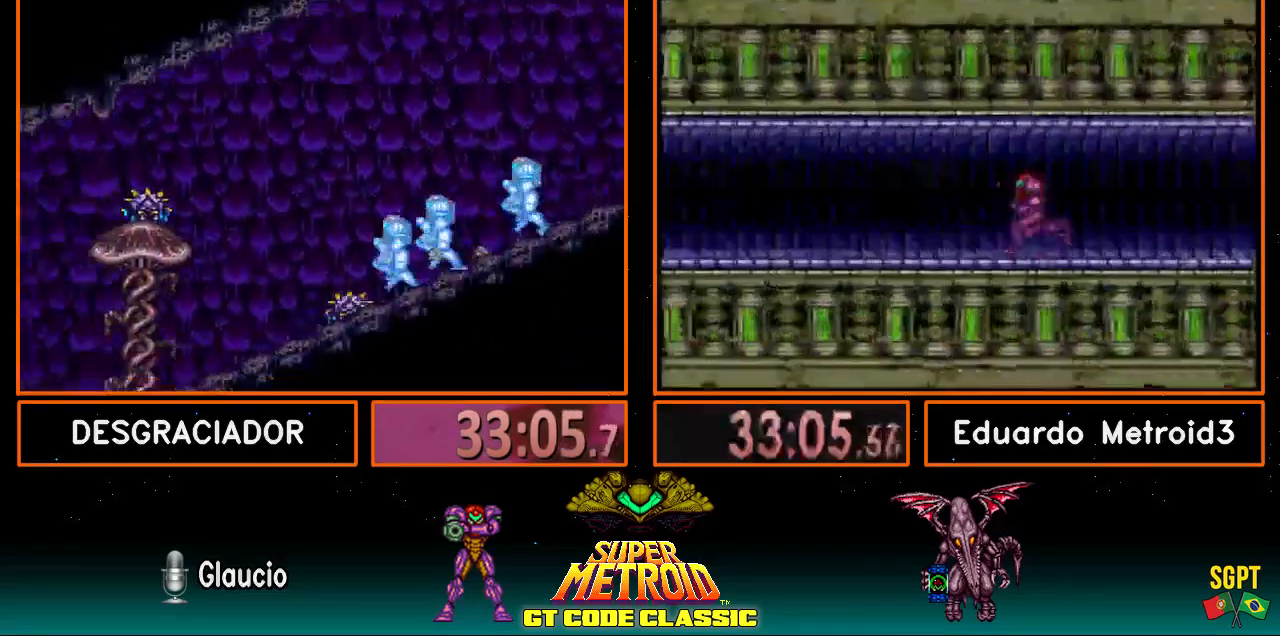
{"buttons": ["B", "DPAD_LEFT"], "events": []}
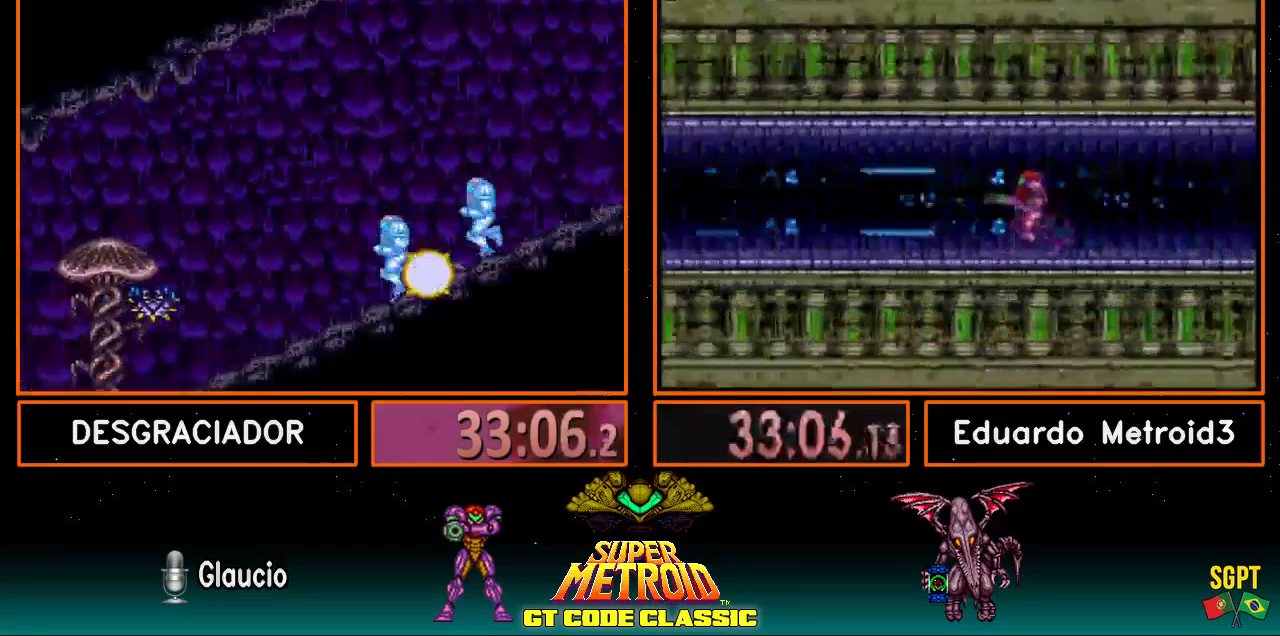
{"buttons": ["B", "DPAD_LEFT"], "events": []}
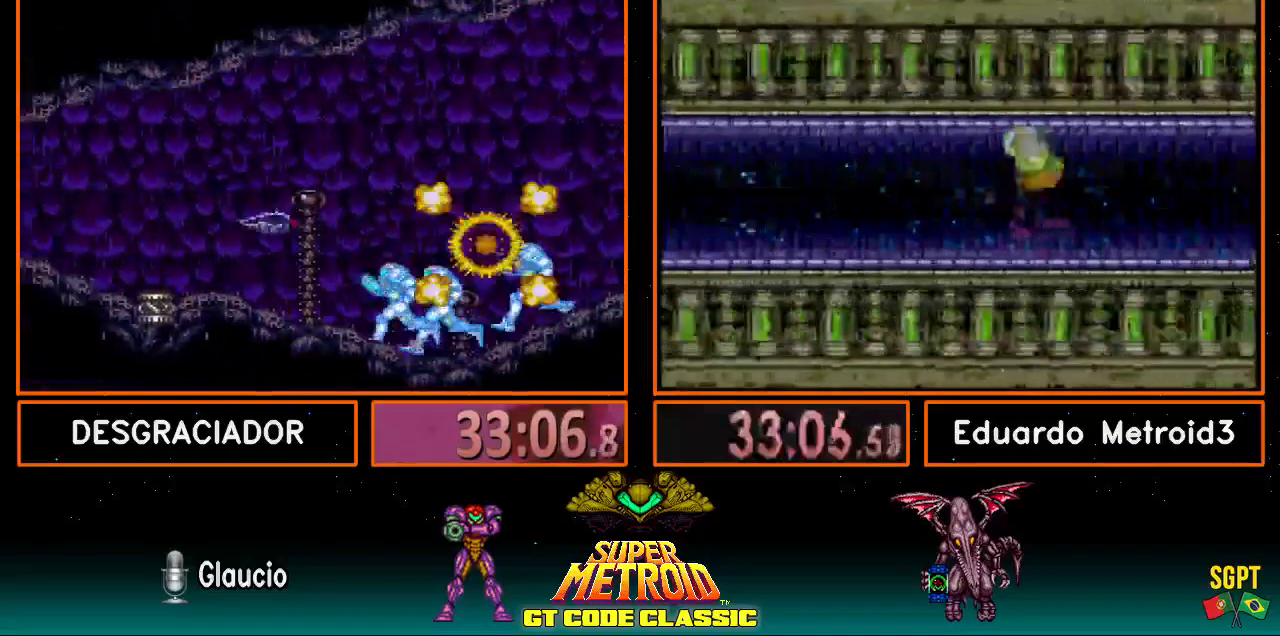
{"buttons": ["B", "DPAD_LEFT"], "events": []}
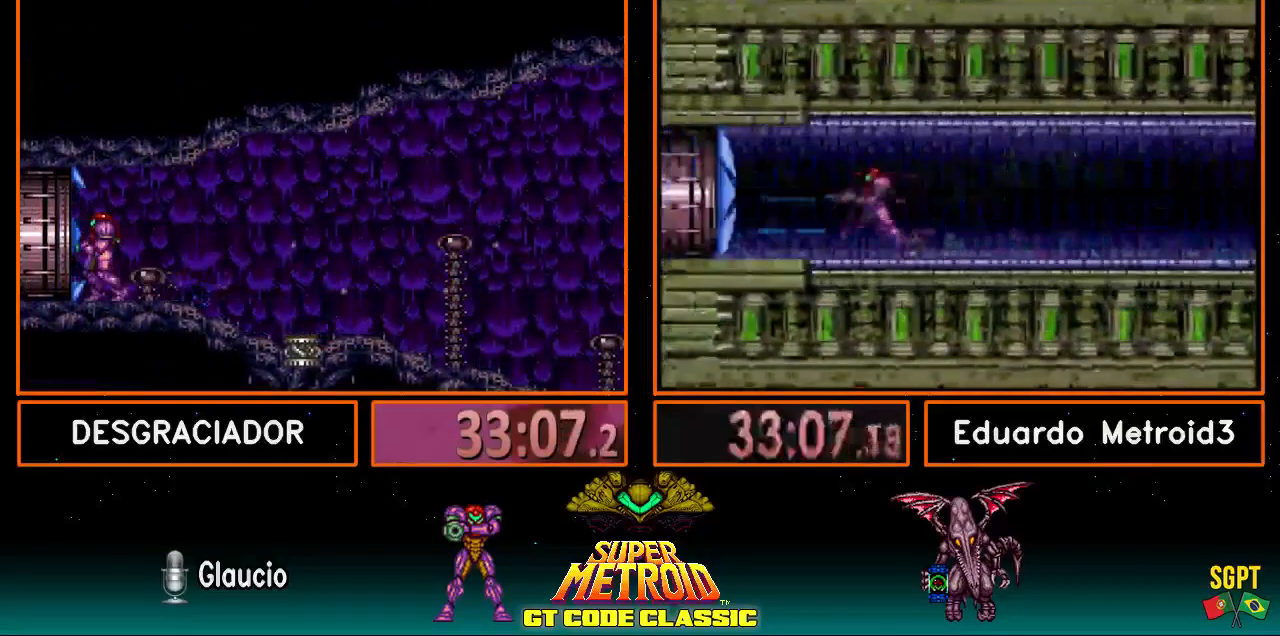
{"buttons": ["B", "DPAD_LEFT"], "events": []}
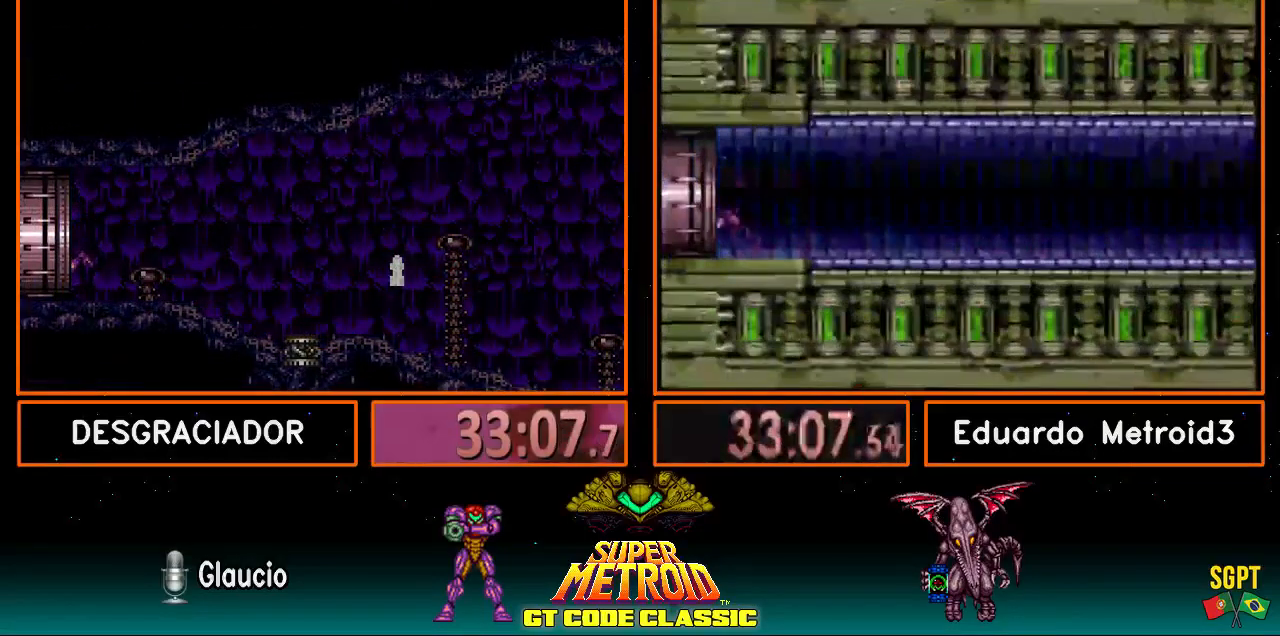
{"buttons": ["B", "DPAD_LEFT"], "events": []}
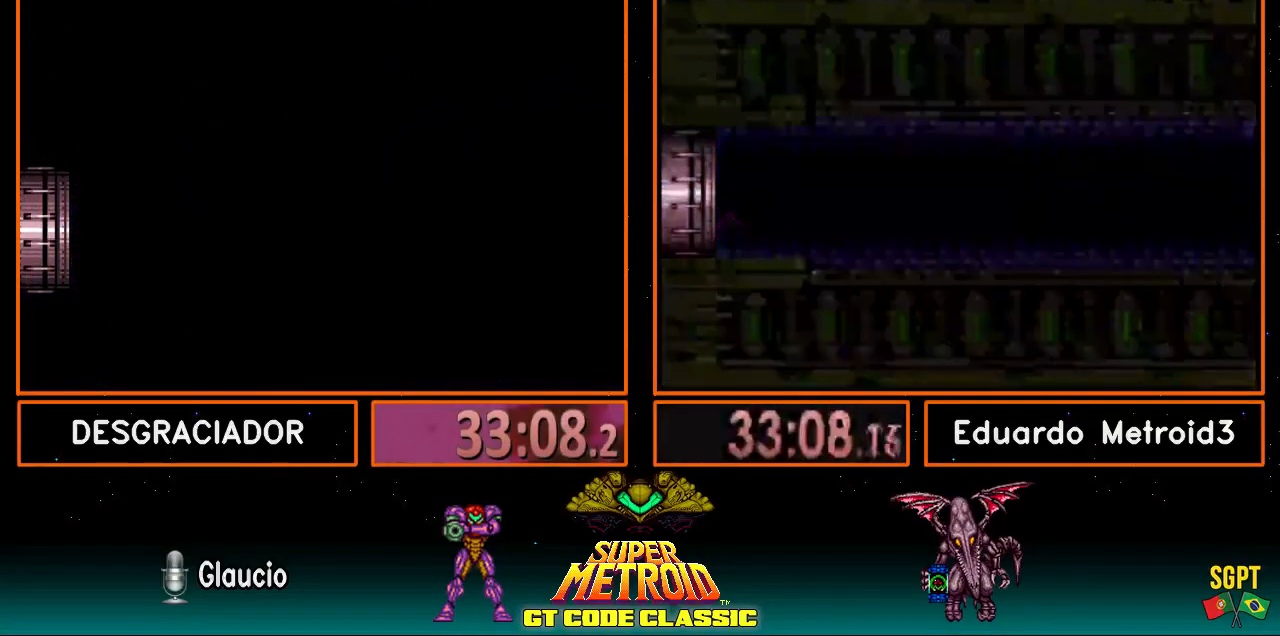
{"buttons": ["B", "DPAD_LEFT"], "events": []}
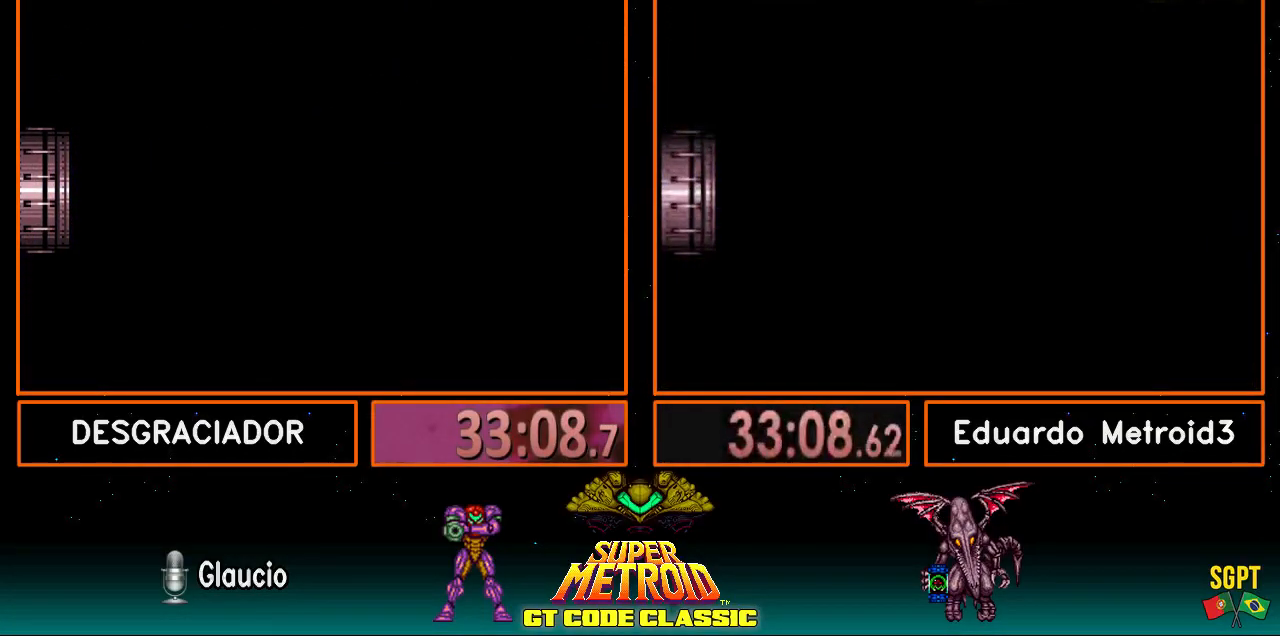
{"buttons": ["B", "DPAD_LEFT"], "events": []}
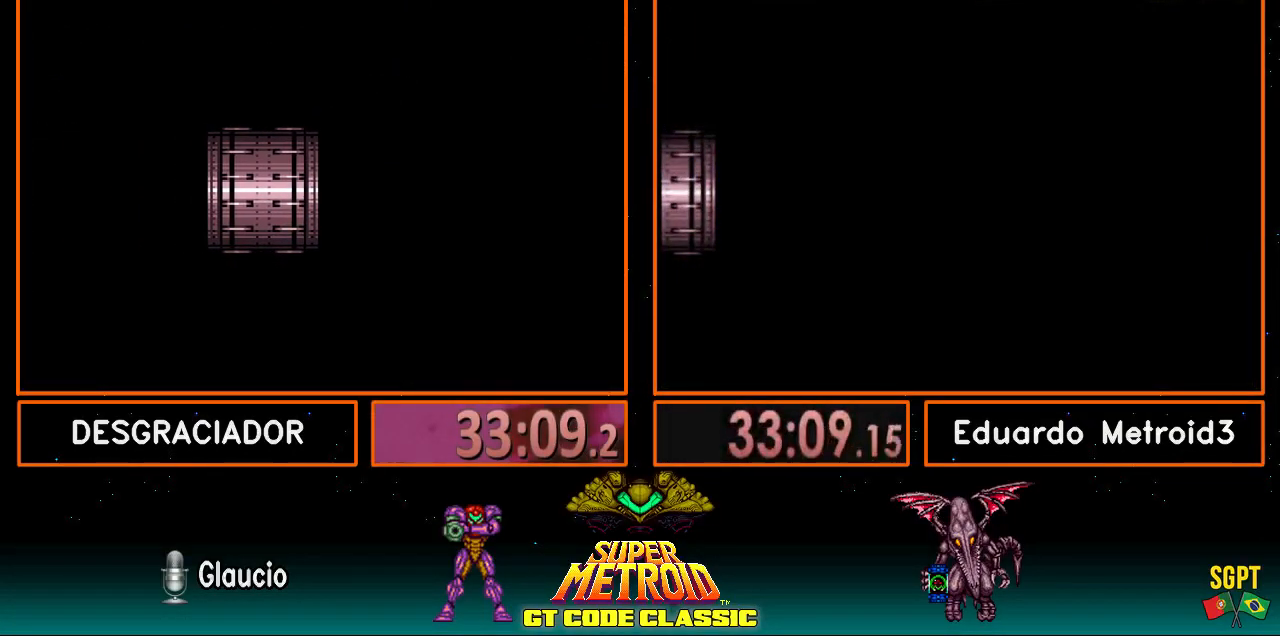
{"buttons": ["B", "DPAD_LEFT"], "events": []}
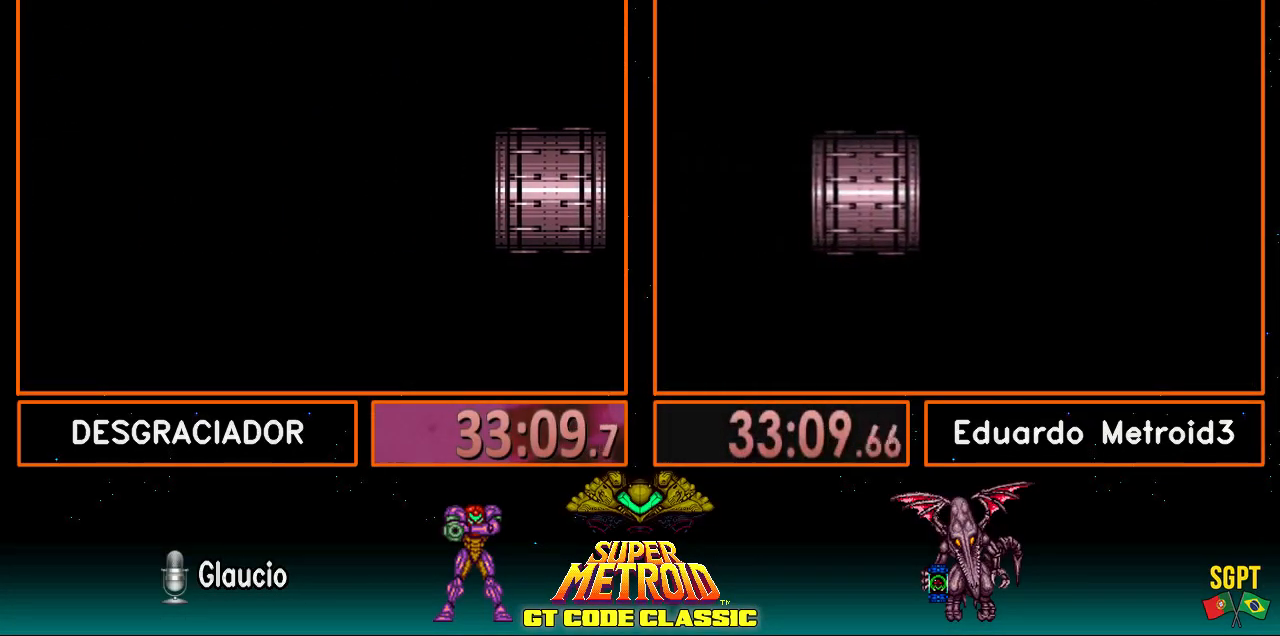
{"buttons": ["B", "DPAD_LEFT"], "events": []}
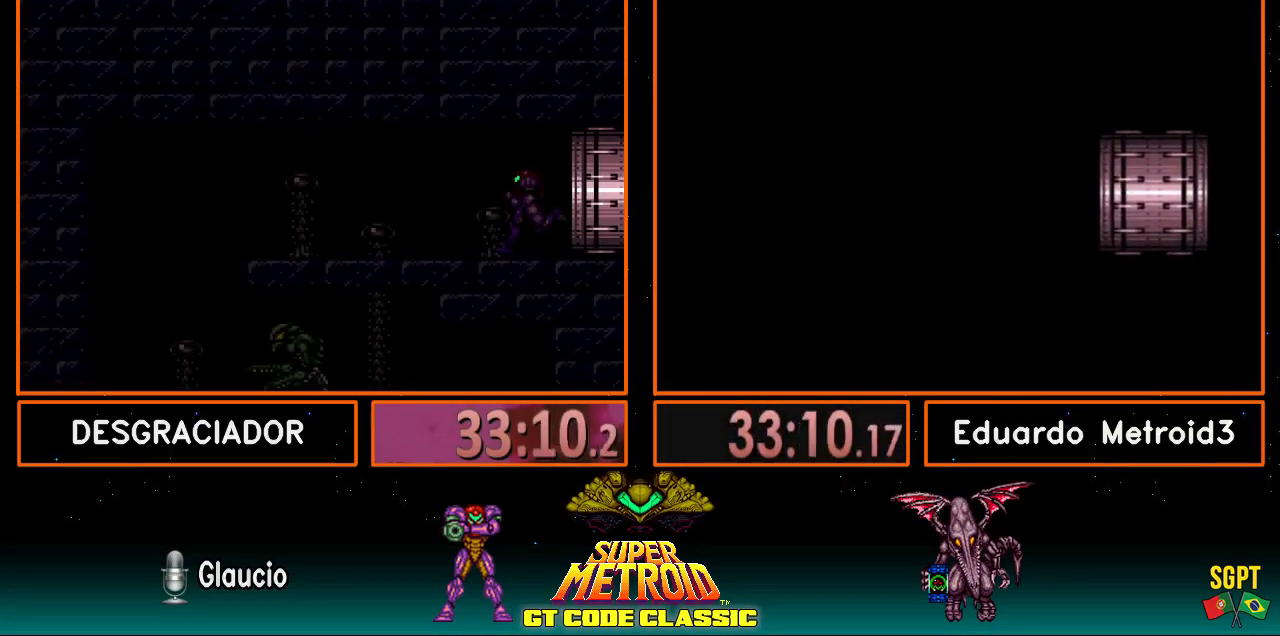
{"buttons": ["B", "Y", "DPAD_LEFT"], "events": [[417, "Y", "down"]]}
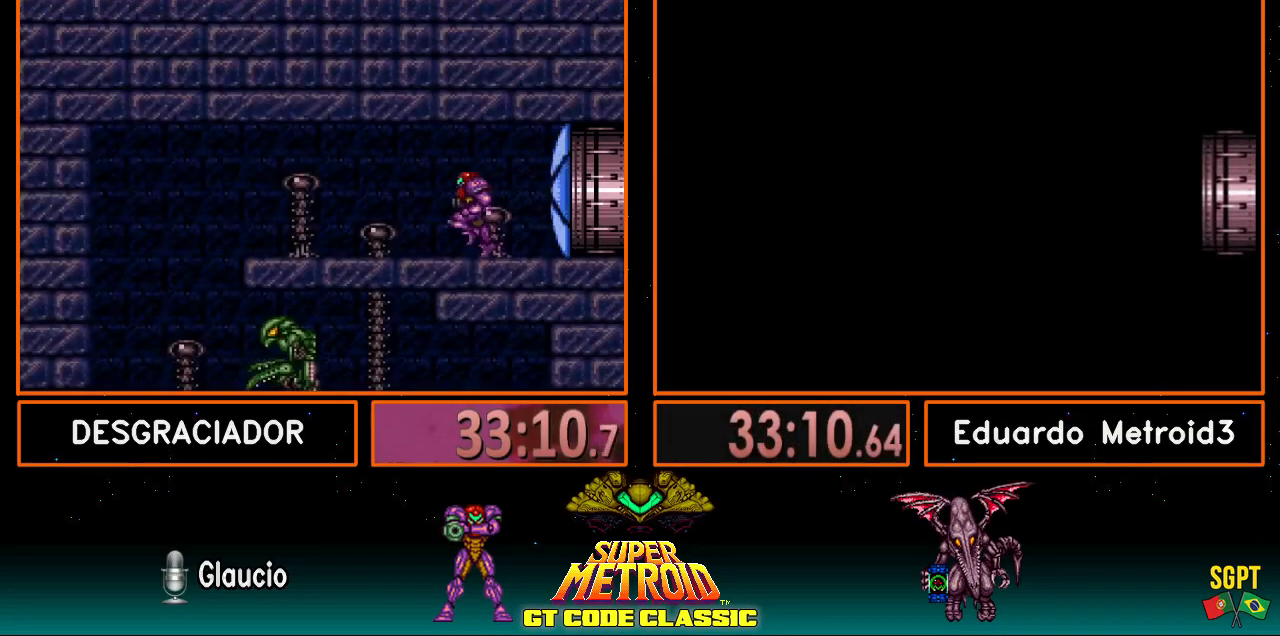
{"buttons": ["DPAD_RIGHT"], "events": [[17, "Y", "up"], [183, "A", "down"], [183, "B", "up"], [233, "A", "up"], [400, "DPAD_LEFT", "up"], [467, "DPAD_RIGHT", "down"]]}
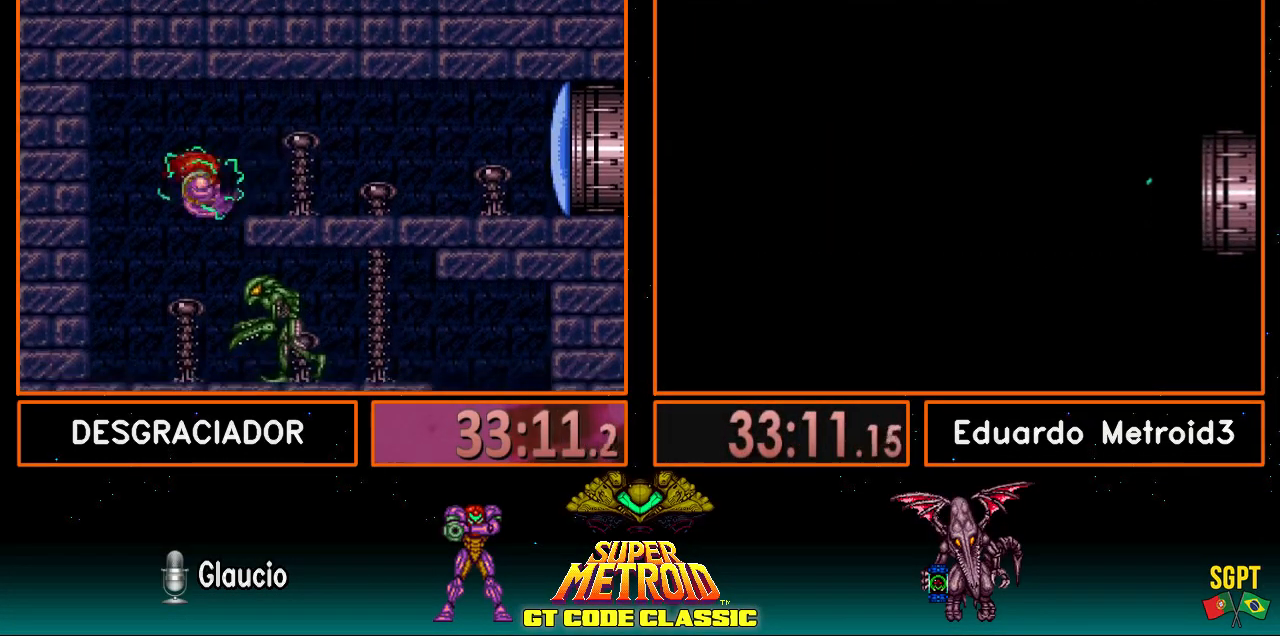
{"buttons": ["B", "DPAD_RIGHT"], "events": [[83, "L1", "down"], [217, "X", "down"], [317, "X", "up"], [400, "B", "down"], [467, "L1", "up"]]}
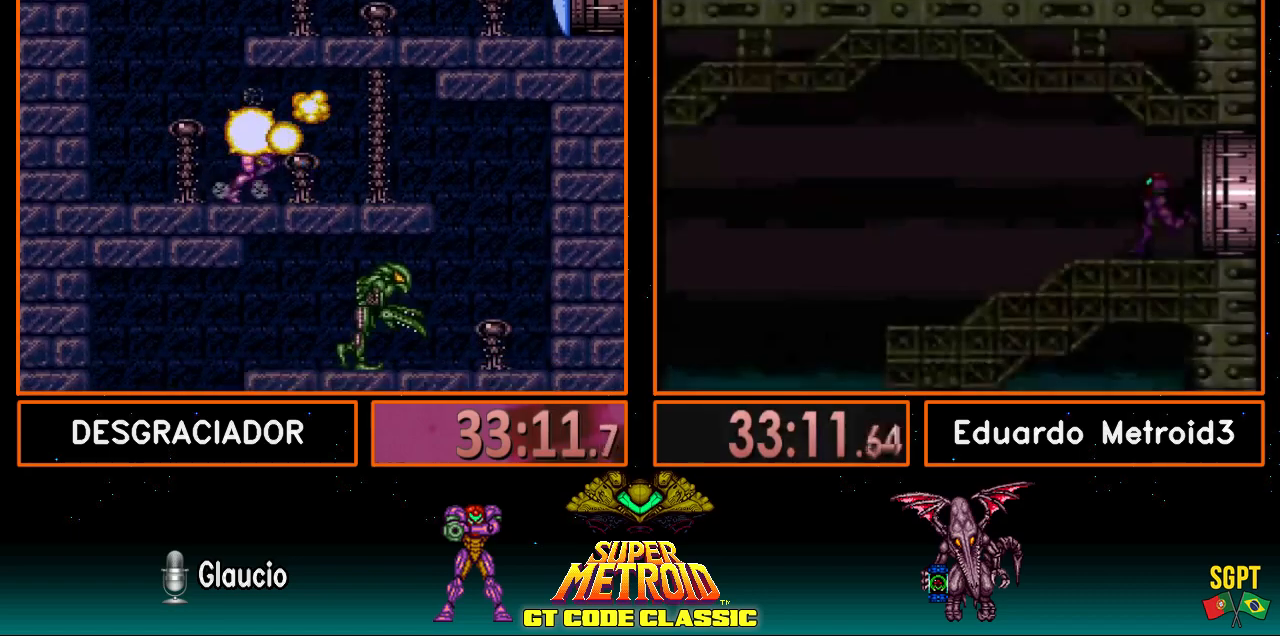
{"buttons": ["DPAD_LEFT"], "events": [[250, "B", "up"], [383, "DPAD_RIGHT", "up"], [433, "DPAD_LEFT", "down"]]}
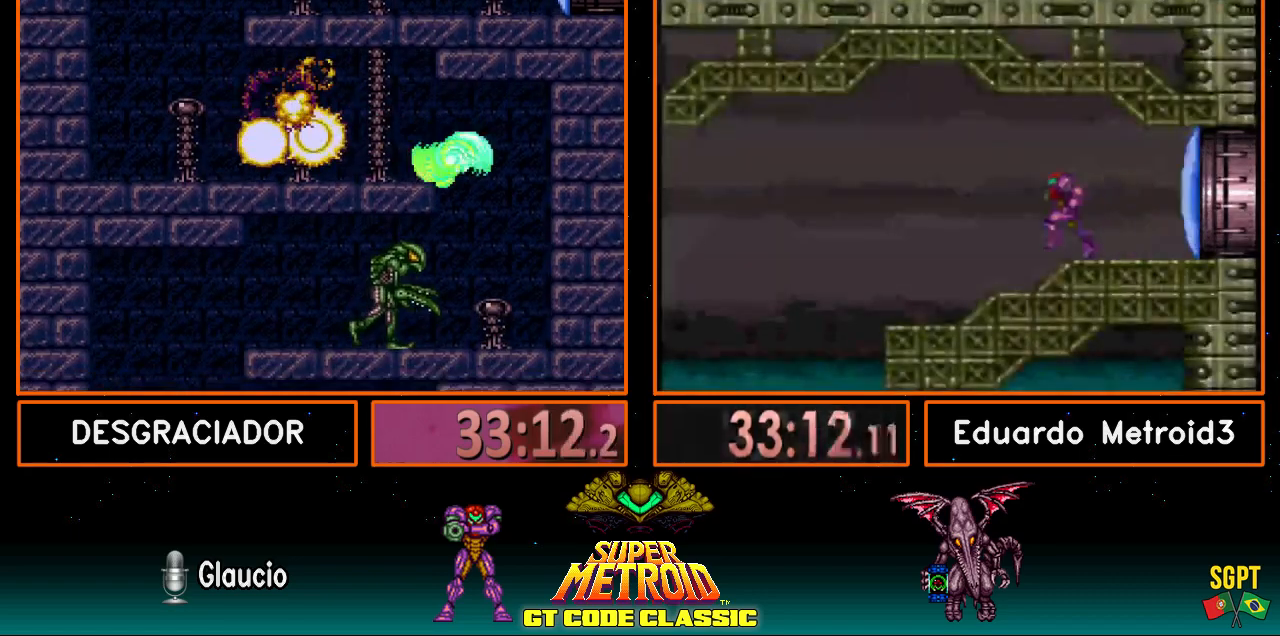
{"buttons": ["B", "DPAD_LEFT"], "events": [[67, "L1", "down"], [133, "DPAD_LEFT", "up"], [317, "X", "down"], [367, "DPAD_LEFT", "down"], [367, "X", "up"], [417, "B", "down"], [450, "L1", "up"]]}
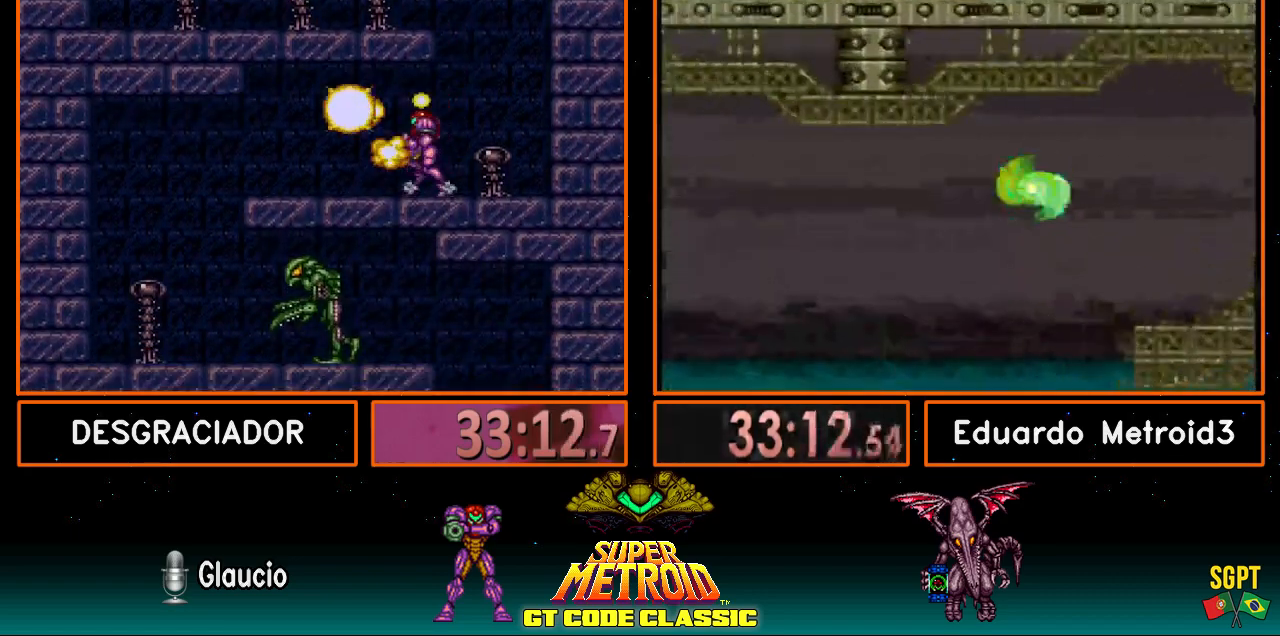
{"buttons": ["DPAD_RIGHT"], "events": [[283, "B", "up"], [417, "DPAD_LEFT", "up"], [467, "DPAD_RIGHT", "down"]]}
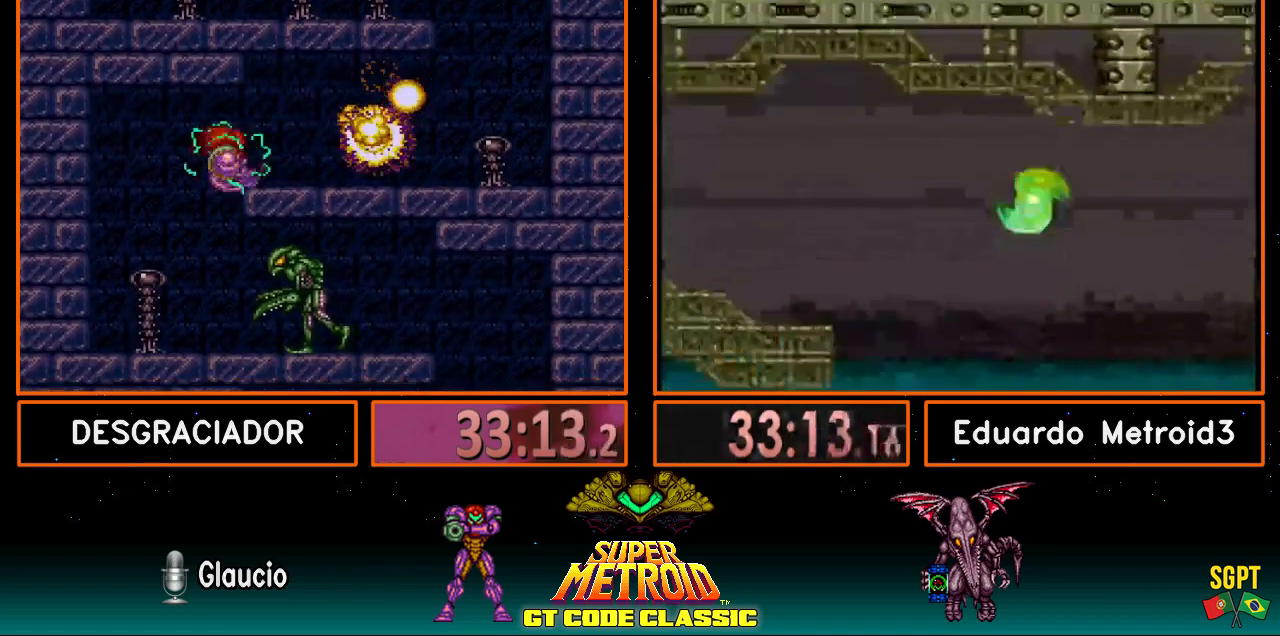
{"buttons": ["B", "DPAD_RIGHT"], "events": [[100, "L1", "down"], [183, "DPAD_RIGHT", "up"], [317, "X", "down"], [367, "X", "up"], [417, "DPAD_RIGHT", "down"], [433, "B", "down"], [467, "L1", "up"]]}
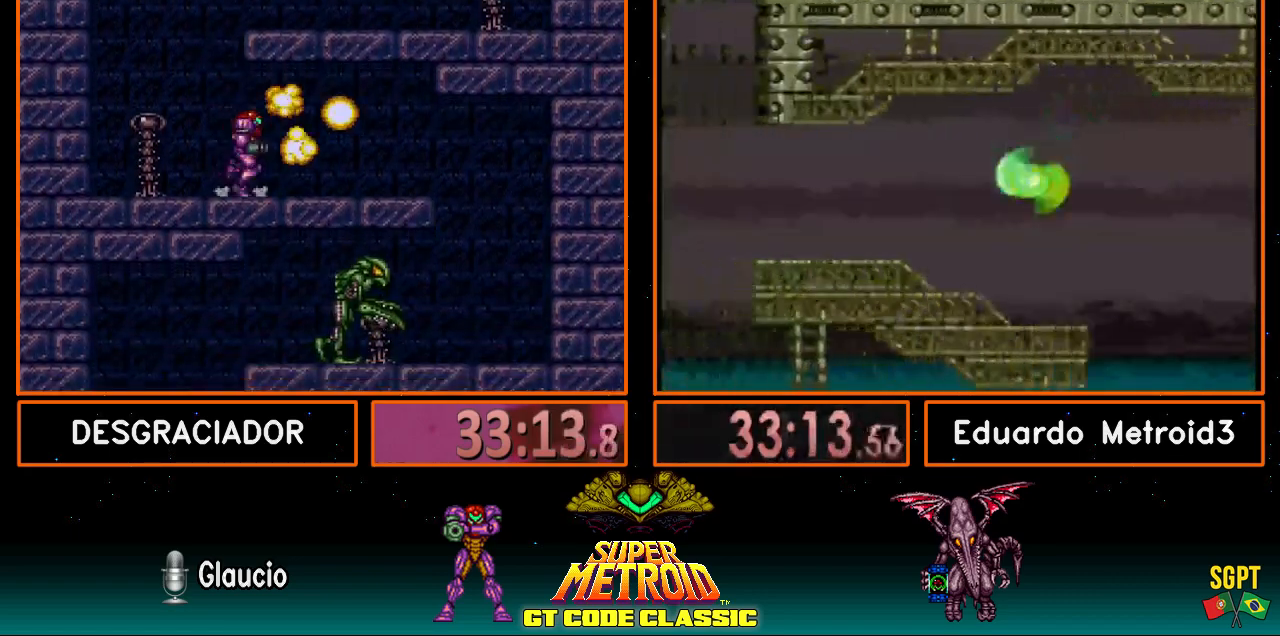
{"buttons": [], "events": [[317, "B", "up"], [467, "DPAD_RIGHT", "up"]]}
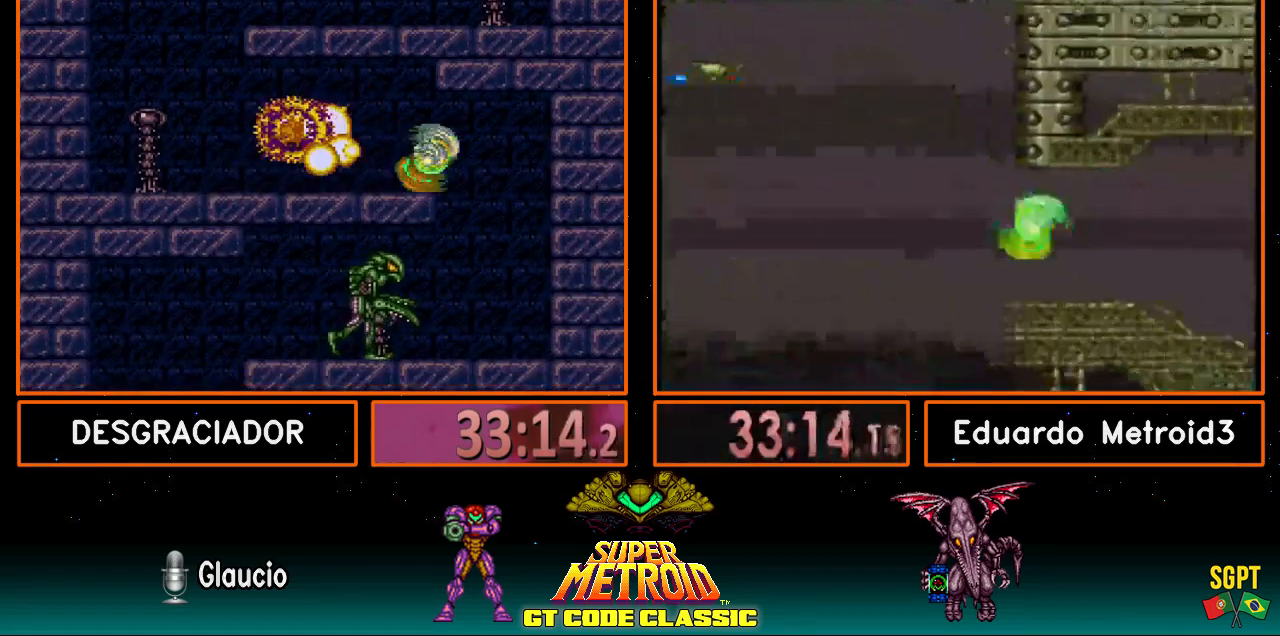
{"buttons": ["B", "L1", "DPAD_LEFT"], "events": [[50, "DPAD_LEFT", "down"], [283, "L1", "down"], [383, "X", "down"], [450, "X", "up"], [500, "B", "down"]]}
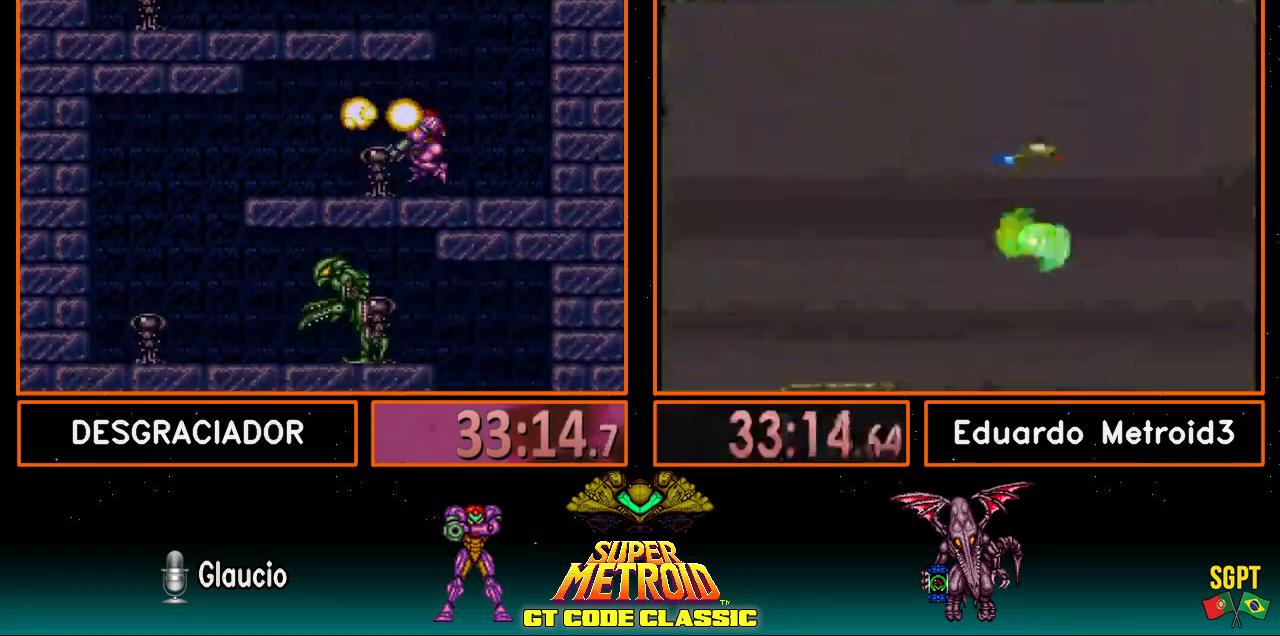
{"buttons": [], "events": [[117, "L1", "up"], [367, "A", "down"], [367, "B", "up"], [400, "A", "up"], [467, "DPAD_LEFT", "up"]]}
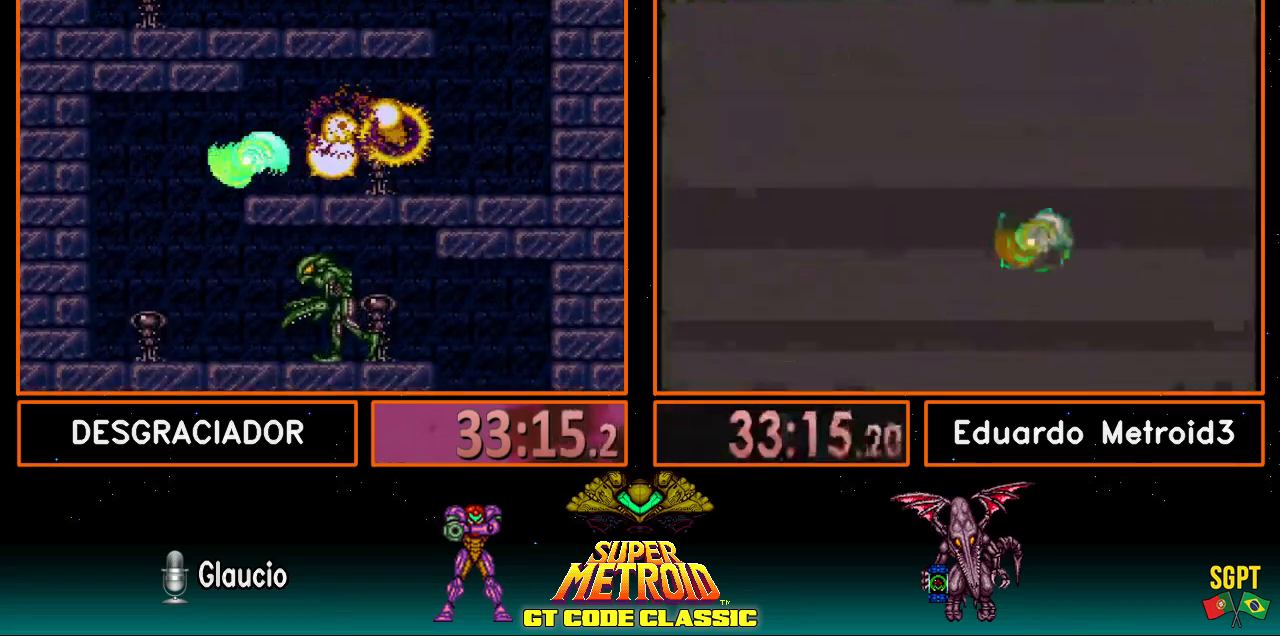
{"buttons": ["L1", "DPAD_RIGHT"], "events": [[100, "DPAD_RIGHT", "down"], [217, "L1", "down"], [433, "X", "down"], [500, "X", "up"]]}
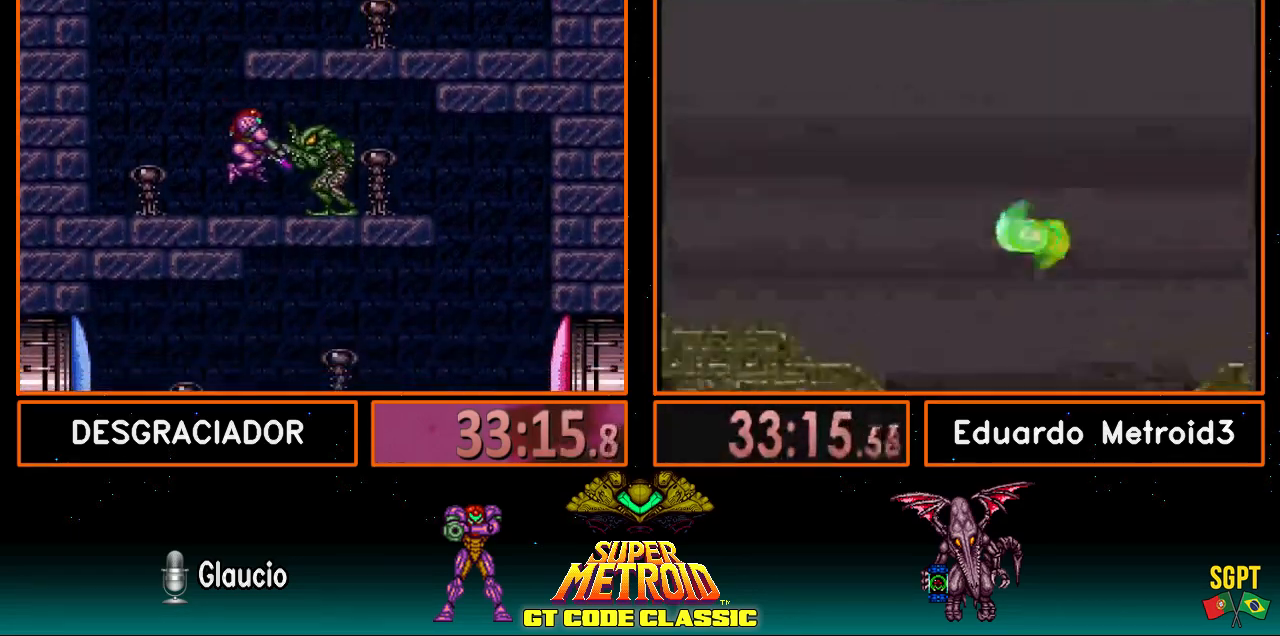
{"buttons": ["B", "Y", "DPAD_RIGHT"], "events": [[50, "B", "down"], [50, "L1", "up"], [483, "Y", "down"]]}
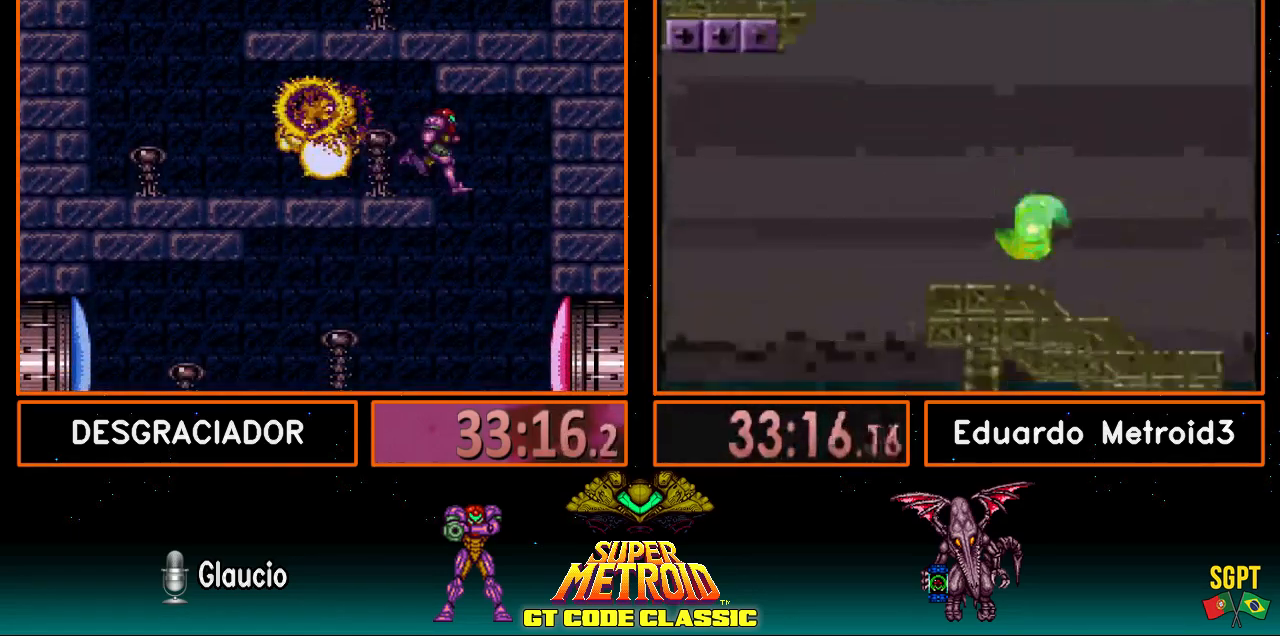
{"buttons": [], "events": [[117, "Y", "up"], [150, "B", "up"], [383, "DPAD_RIGHT", "up"]]}
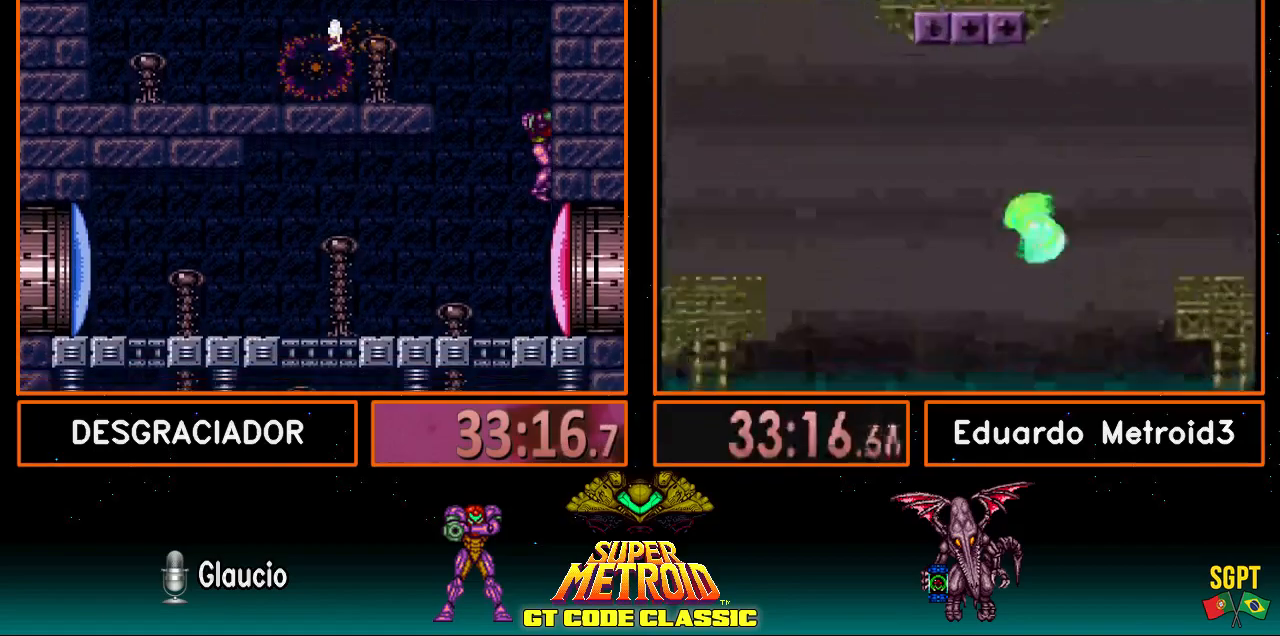
{"buttons": ["B", "DPAD_RIGHT"], "events": [[217, "X", "down"], [300, "SELECT", "down"], [300, "X", "up"], [350, "B", "down"], [400, "SELECT", "up"], [467, "DPAD_RIGHT", "down"]]}
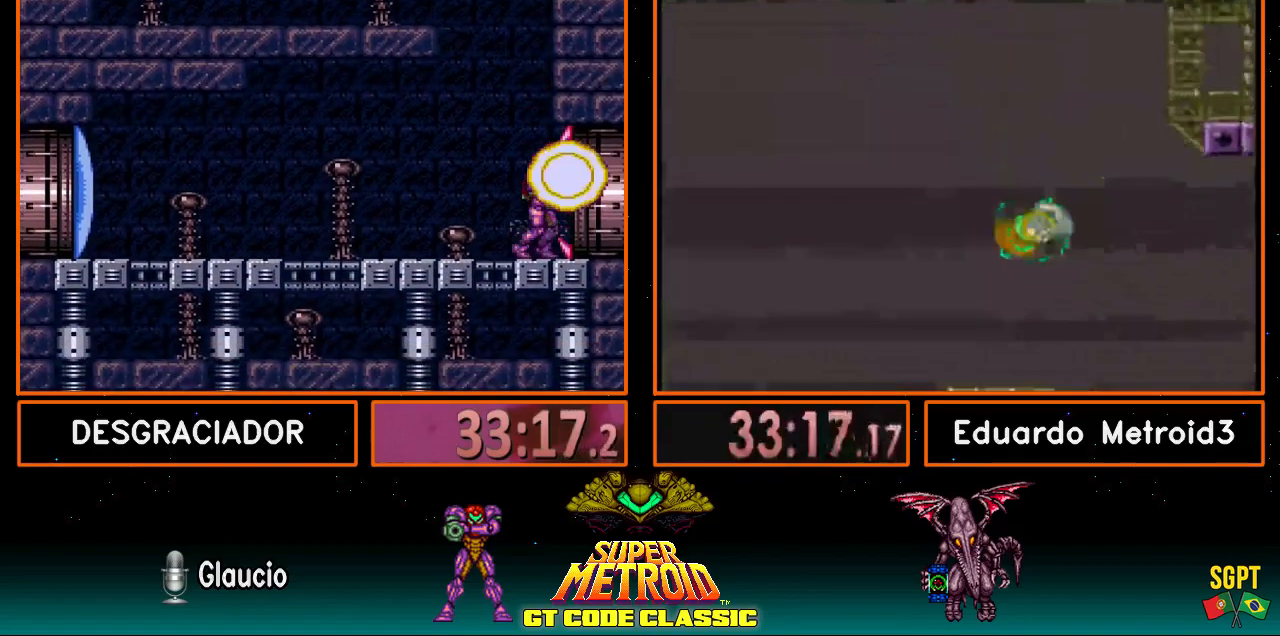
{"buttons": ["B"], "events": [[400, "DPAD_RIGHT", "up"]]}
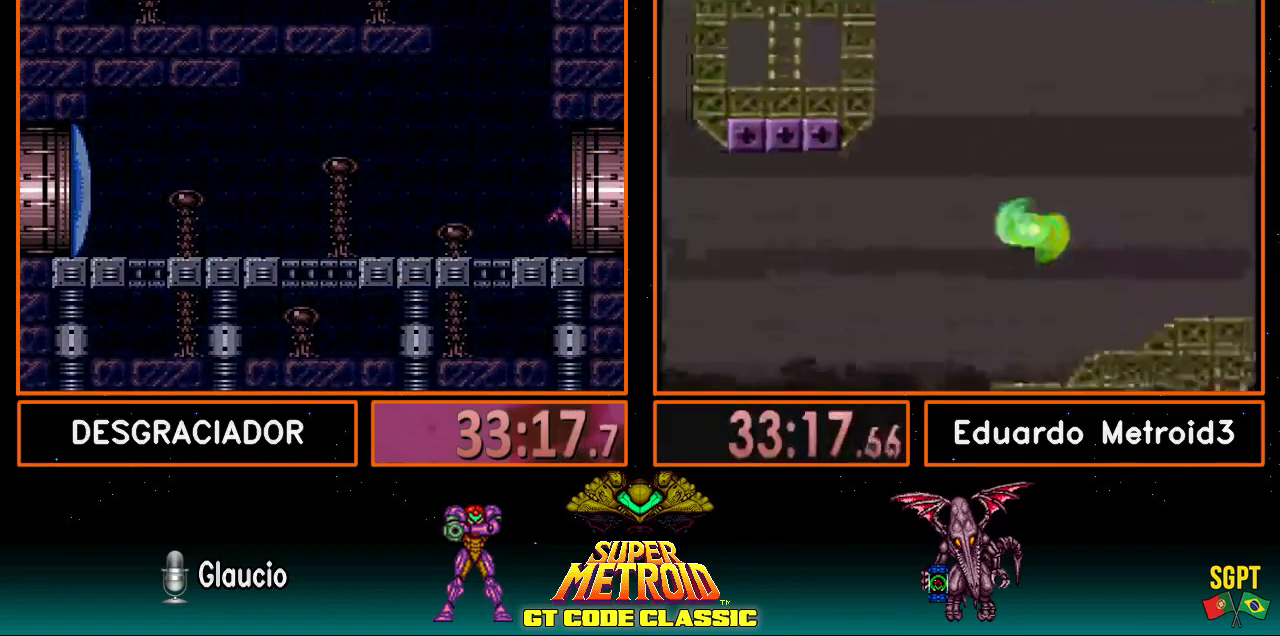
{"buttons": ["B", "DPAD_RIGHT"], "events": [[50, "DPAD_RIGHT", "down"], [117, "B", "up"], [150, "B", "down"], [300, "DPAD_RIGHT", "up"], [467, "DPAD_RIGHT", "down"]]}
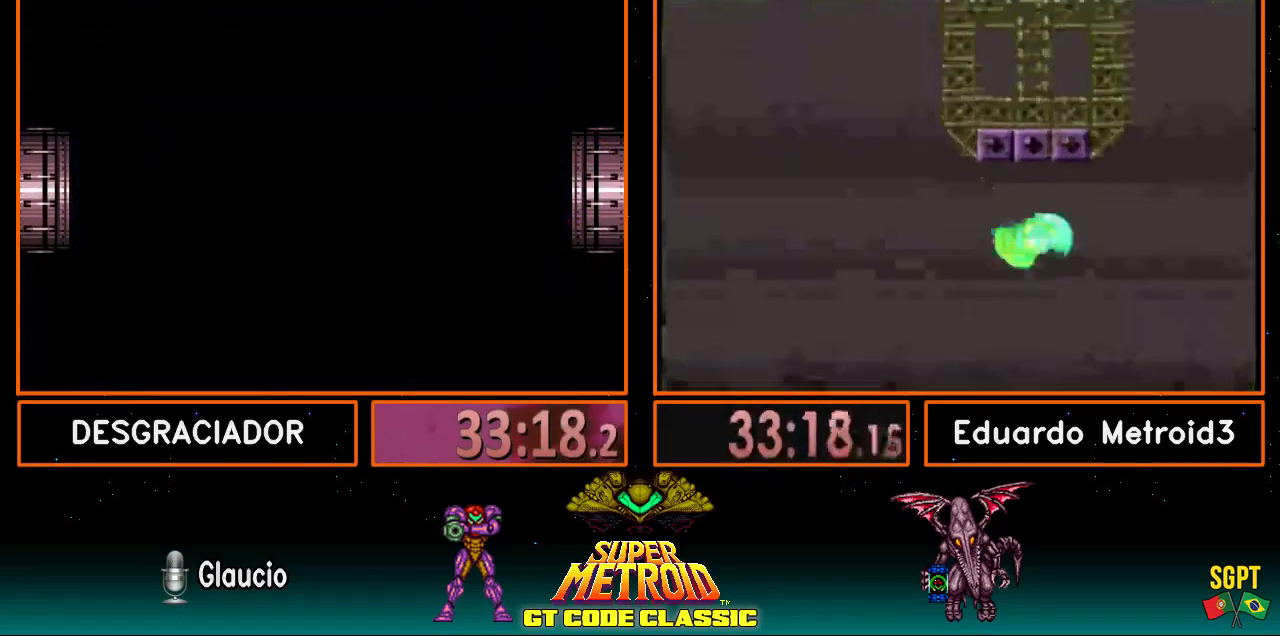
{"buttons": ["B", "DPAD_RIGHT"], "events": [[150, "DPAD_RIGHT", "up"], [500, "DPAD_RIGHT", "down"]]}
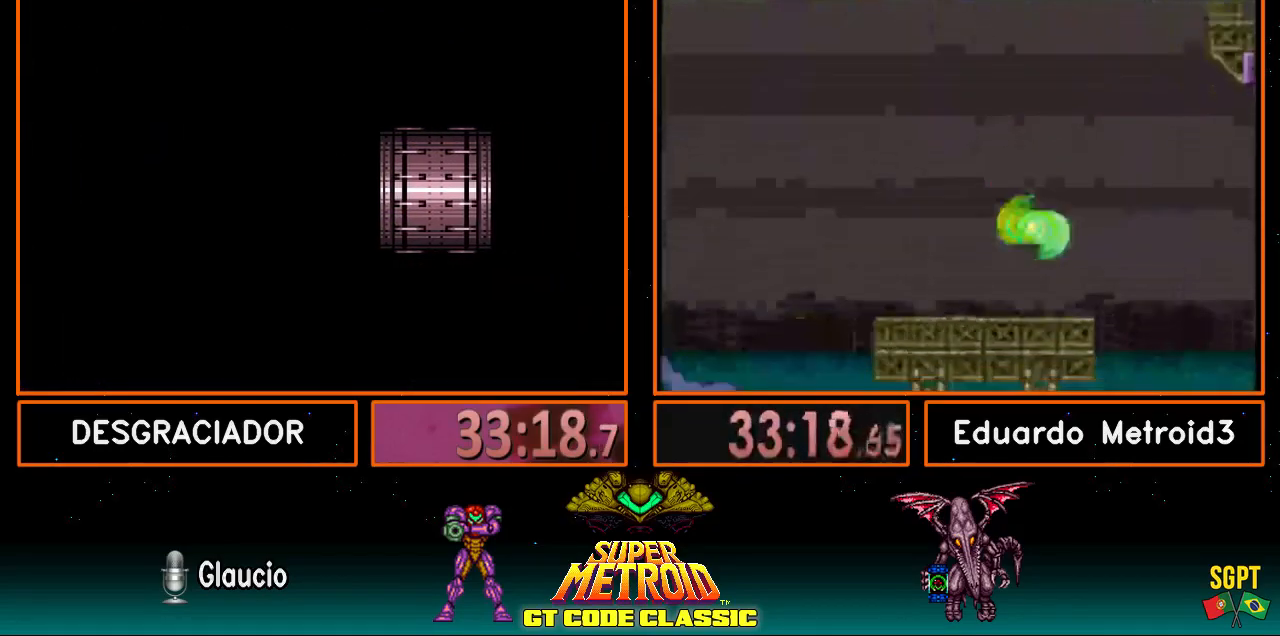
{"buttons": ["B", "DPAD_RIGHT"], "events": []}
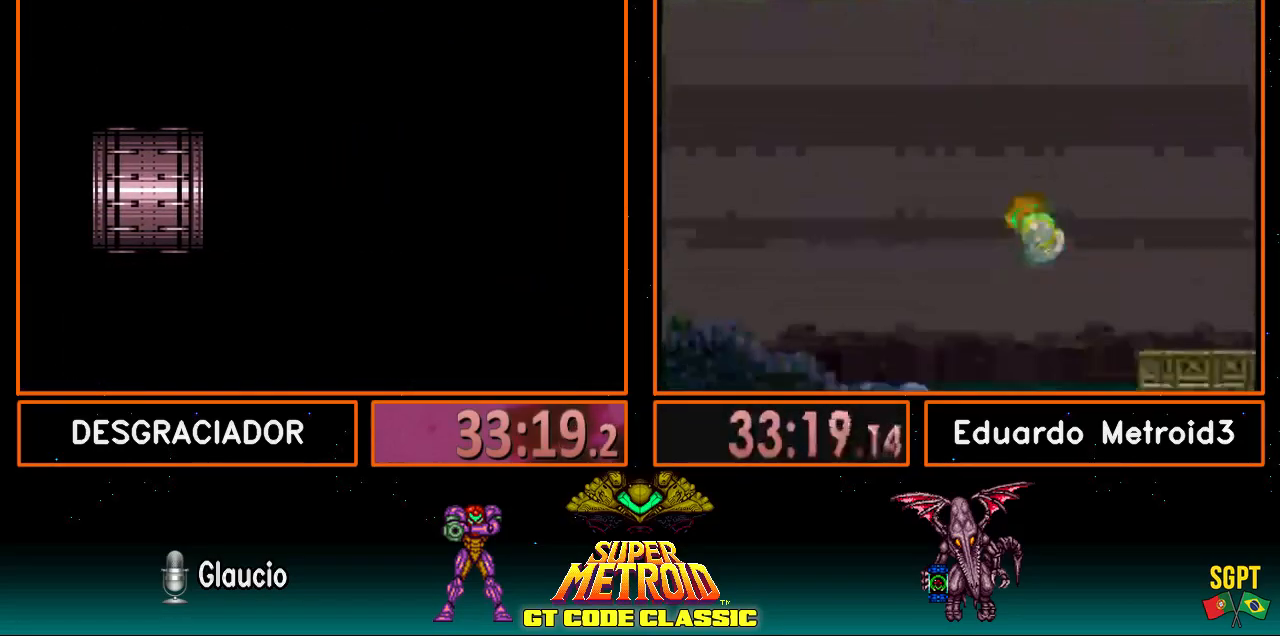
{"buttons": ["B", "DPAD_RIGHT"], "events": []}
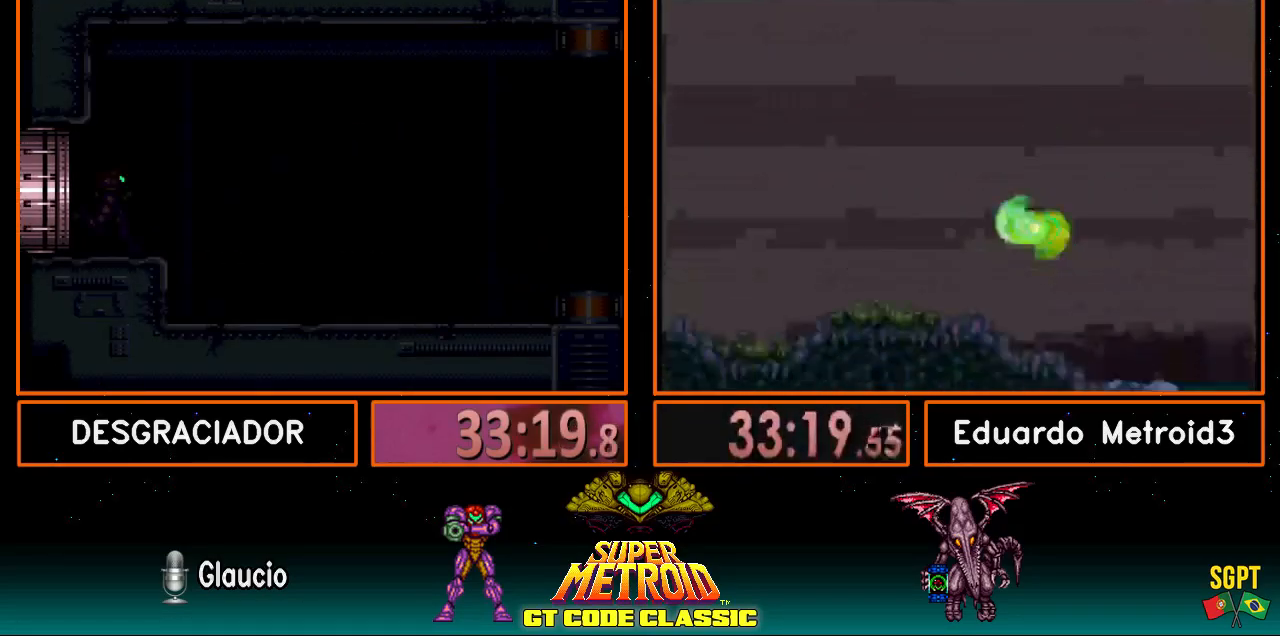
{"buttons": ["B", "DPAD_RIGHT"], "events": []}